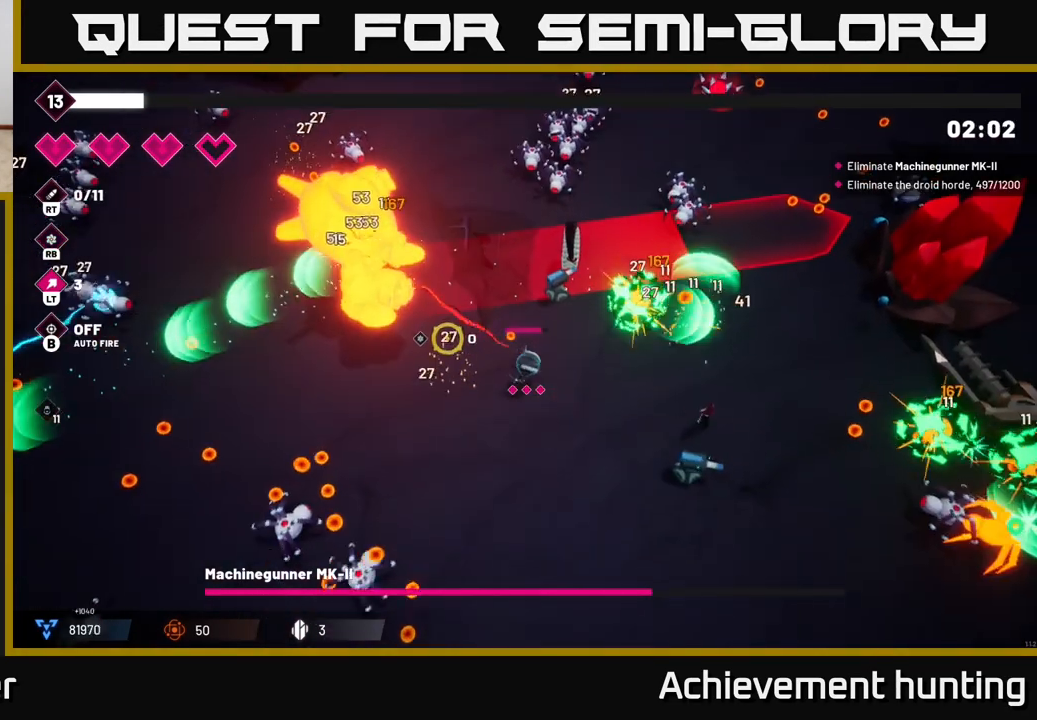
Gameplay with a controller (Xbox layout); each line is a JSON object with the inputs held at the frame after it. "events" lists button and stick changes between this image and that frame as [ms after this image, input, new state], when the widget could be followed in between.
{"buttons": [], "left_stick": "up-left", "right_stick": "up-left", "events": [[17, "right_stick", "up-left"], [67, "R1", "up"], [100, "left_stick", "down-left"], [300, "R1", "down"], [317, "left_stick", "left"], [450, "R1", "up"], [450, "left_stick", "up-left"]]}
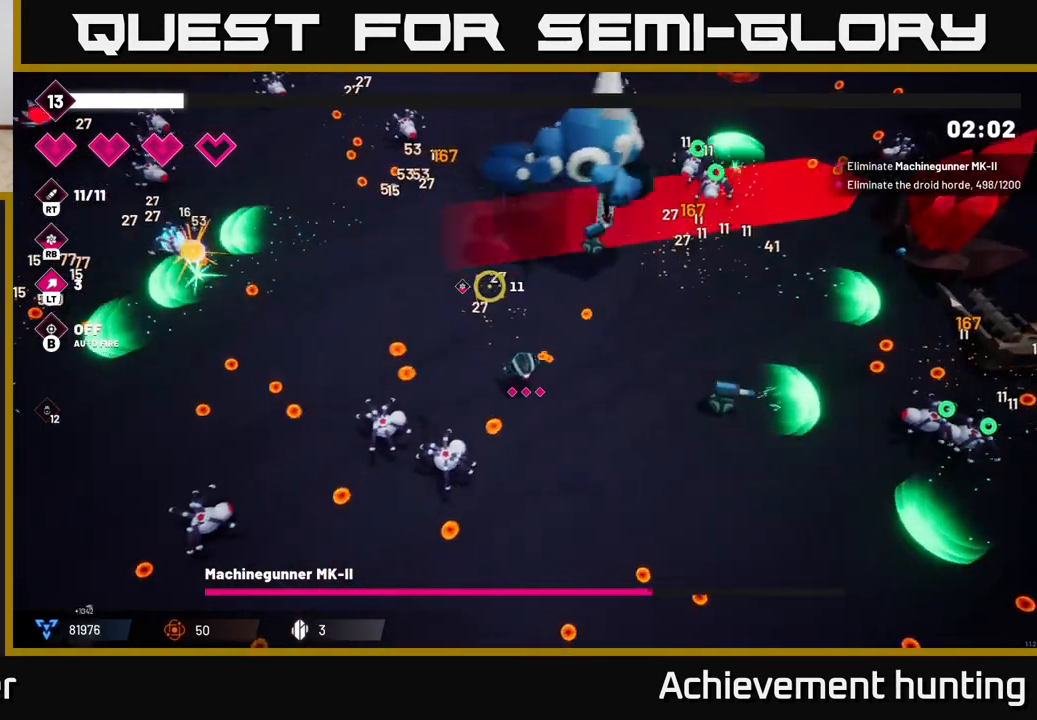
{"buttons": ["R2"], "left_stick": "up-right", "right_stick": "up-right", "events": [[50, "right_stick", "up"], [67, "R2", "down"], [100, "left_stick", "up-right"], [150, "right_stick", "up-right"], [167, "left_stick", "up"], [383, "left_stick", "up-right"]]}
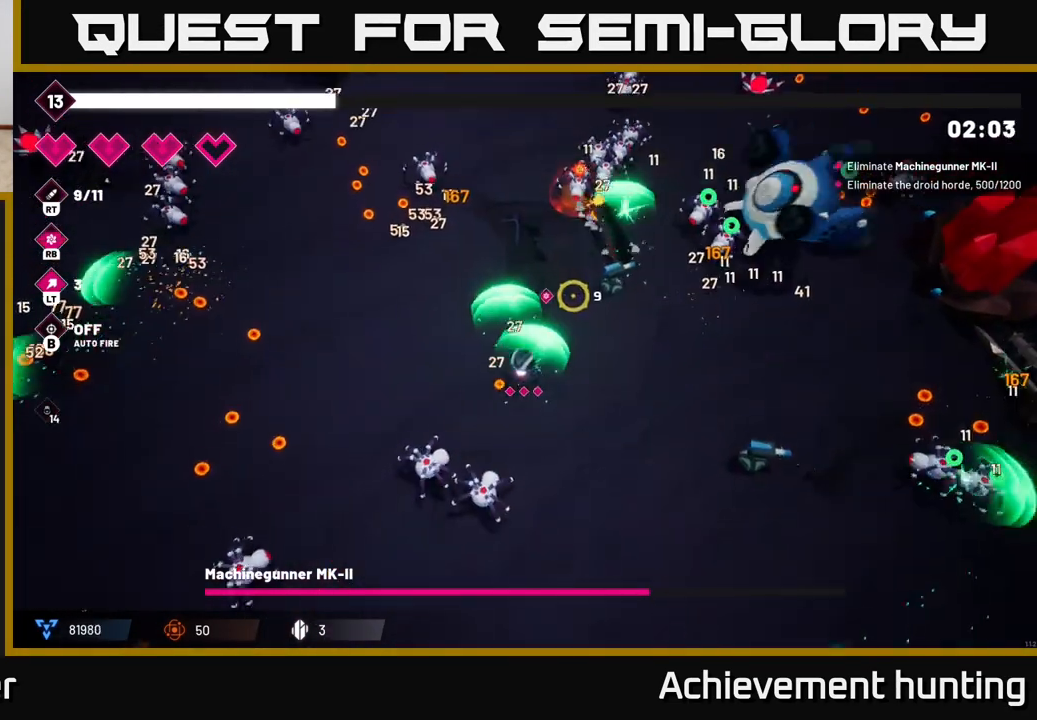
{"buttons": [], "left_stick": "right", "right_stick": "up-right", "events": [[67, "left_stick", "right"], [283, "right_stick", "up"], [483, "R2", "up"], [483, "right_stick", "up-right"]]}
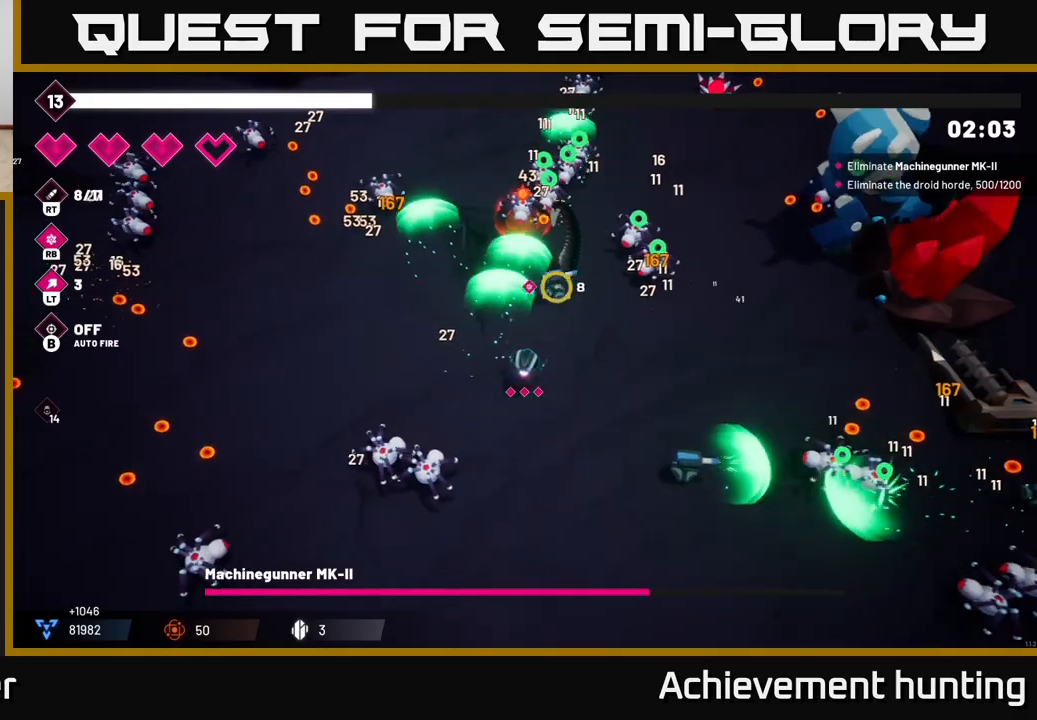
{"buttons": [], "left_stick": "right", "right_stick": "up-right", "events": []}
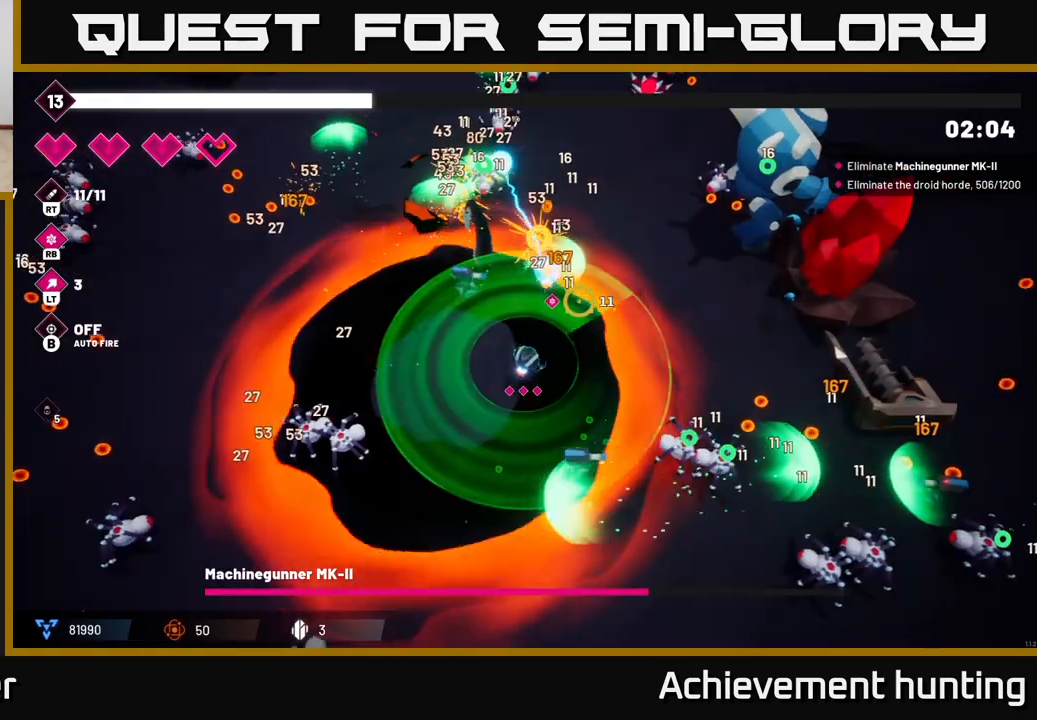
{"buttons": ["R2"], "left_stick": "up-right", "right_stick": "up-right", "events": [[50, "R2", "down"], [133, "left_stick", "up-right"]]}
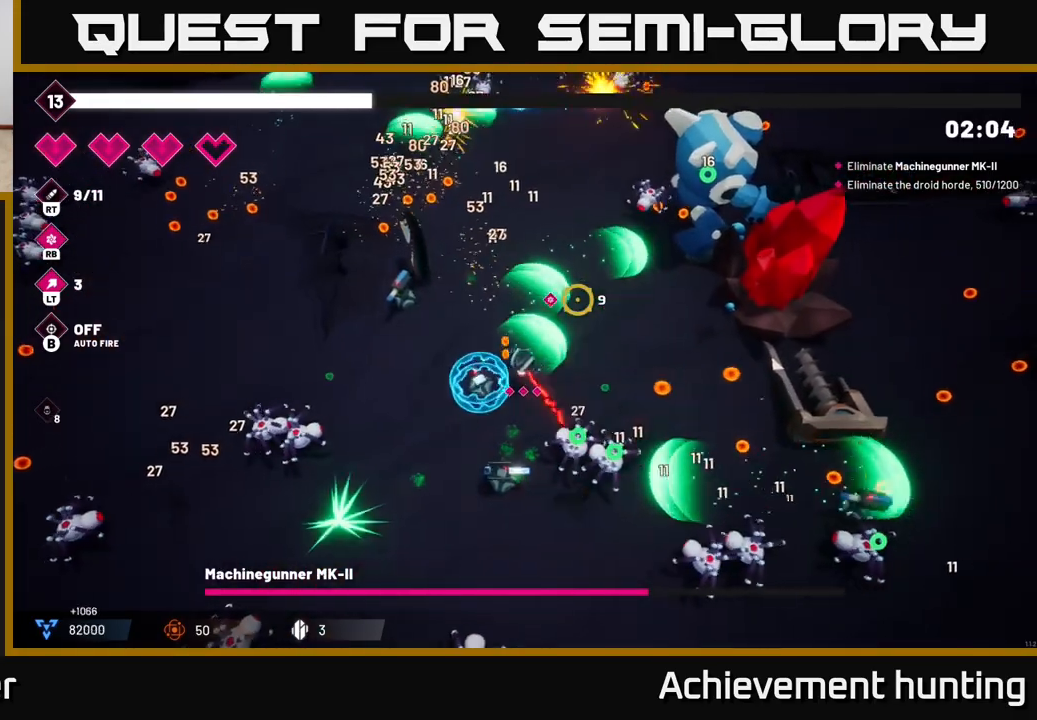
{"buttons": ["R2"], "left_stick": "up-right", "right_stick": "up-right", "events": []}
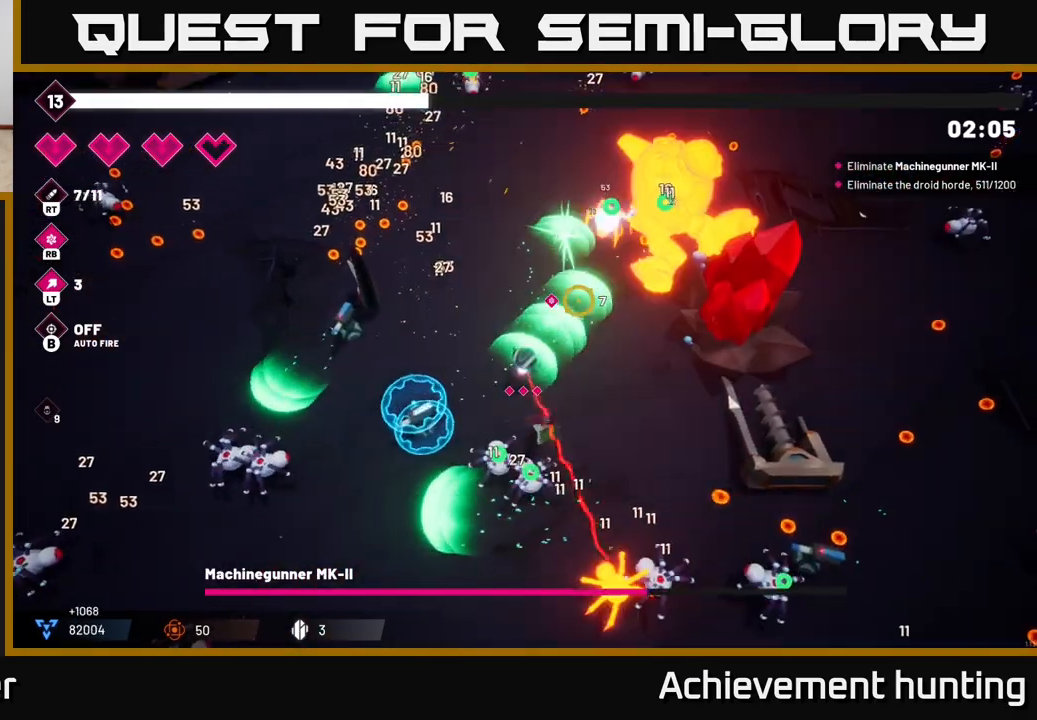
{"buttons": ["R2"], "left_stick": "center", "right_stick": "up-right", "events": [[383, "left_stick", "center"]]}
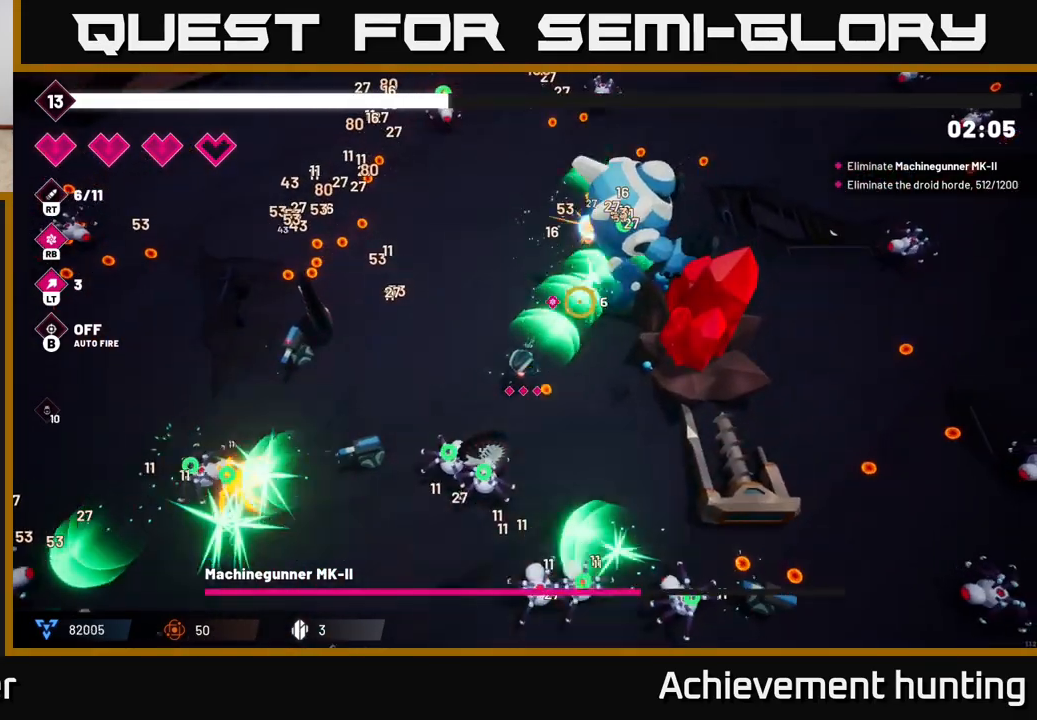
{"buttons": ["R2"], "left_stick": "center", "right_stick": "up-right", "events": []}
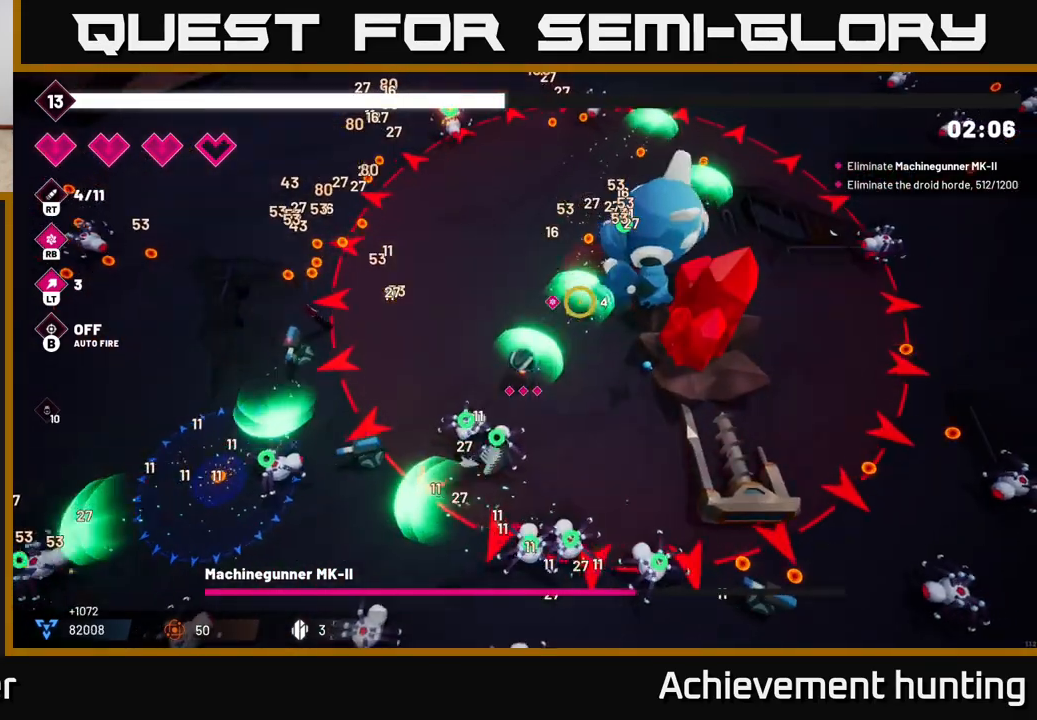
{"buttons": ["R1"], "left_stick": "left", "right_stick": "right", "events": [[150, "left_stick", "up-left"], [217, "left_stick", "left"], [333, "R2", "up"], [350, "right_stick", "right"], [400, "R1", "down"]]}
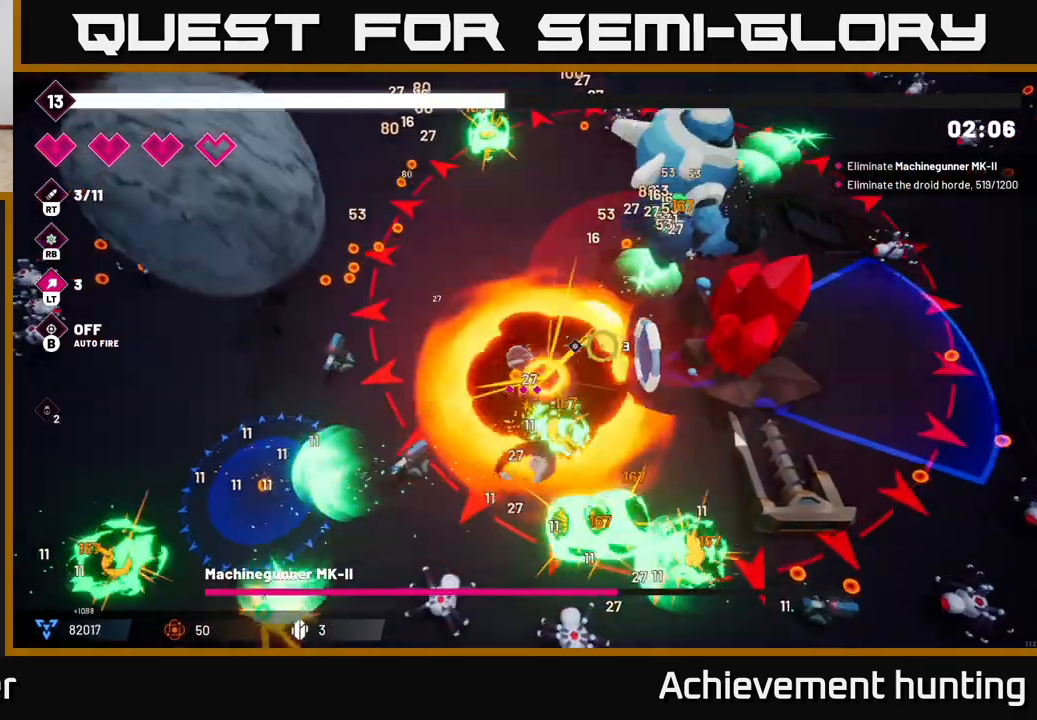
{"buttons": [], "left_stick": "up-left", "right_stick": "right", "events": [[17, "R1", "up"], [150, "L2", "down"], [200, "left_stick", "up-left"], [300, "L2", "up"], [383, "L2", "down"], [500, "L2", "up"]]}
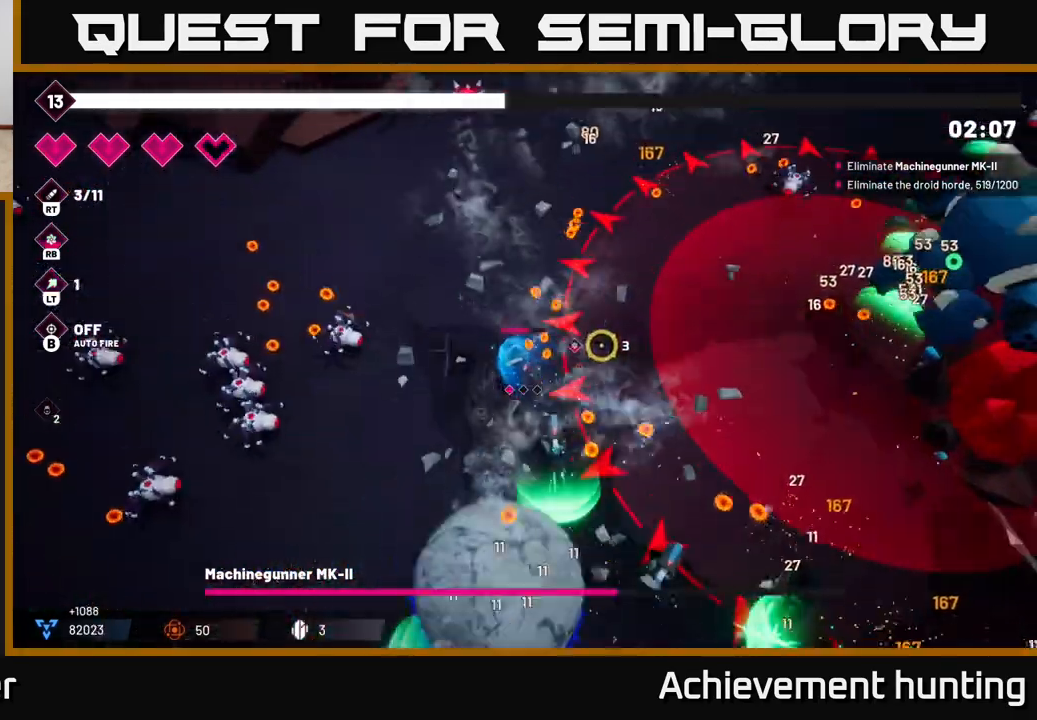
{"buttons": ["R2"], "left_stick": "up", "right_stick": "right", "events": [[50, "left_stick", "up"], [250, "R2", "down"]]}
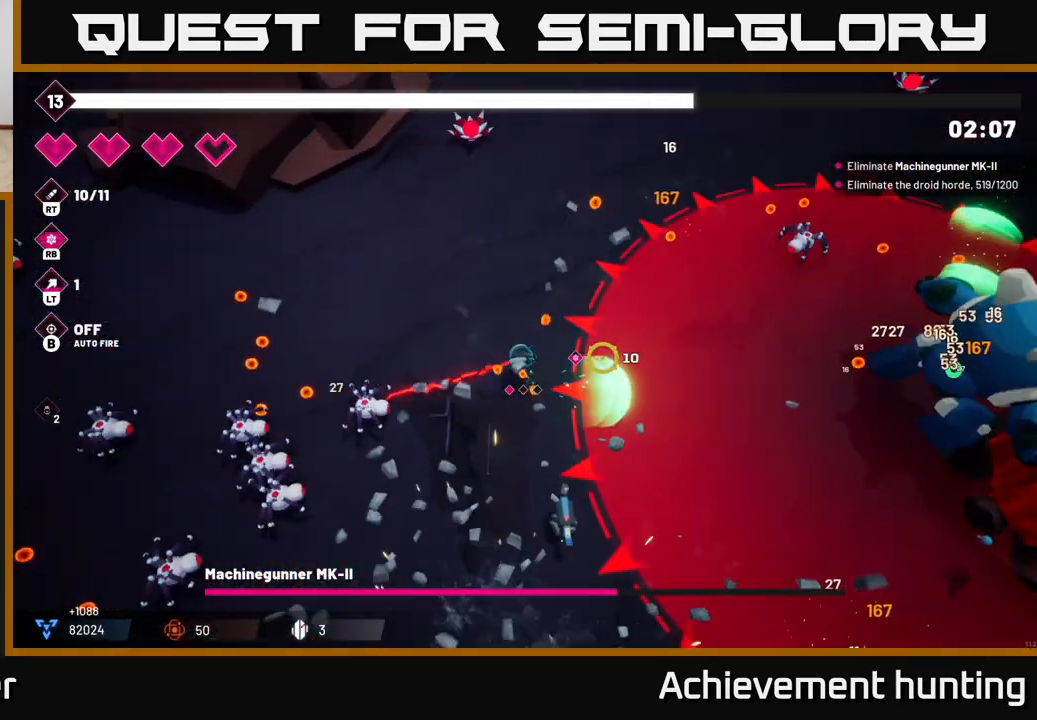
{"buttons": ["R2"], "left_stick": "up-right", "right_stick": "right", "events": [[250, "left_stick", "up-right"]]}
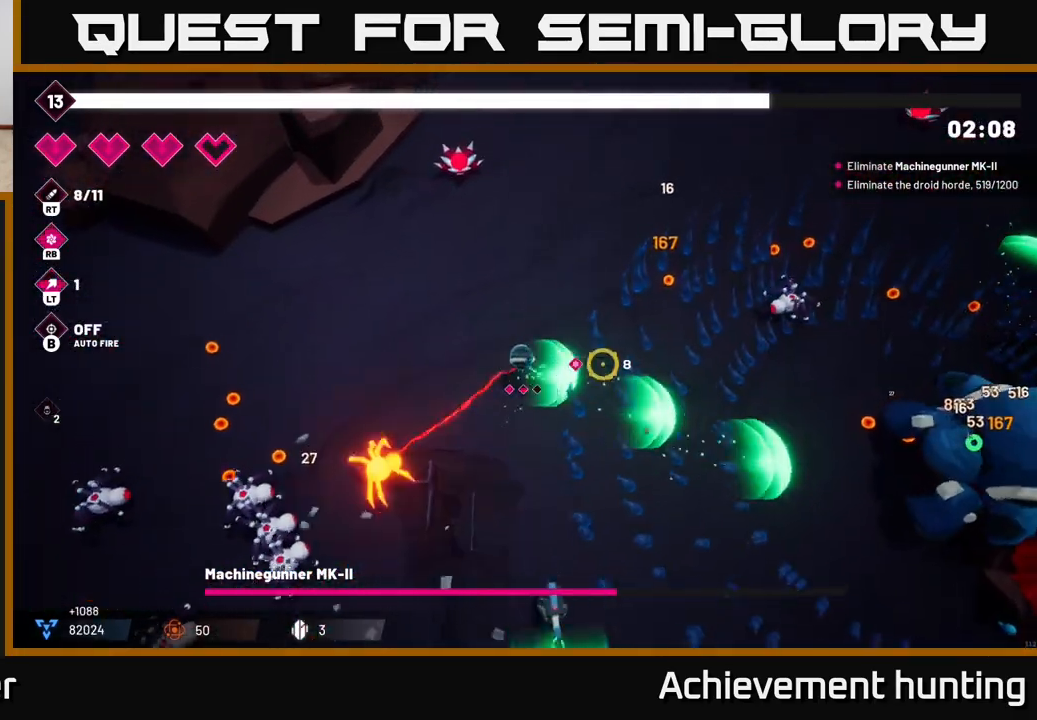
{"buttons": ["R2"], "left_stick": "down-right", "right_stick": "right", "events": [[50, "left_stick", "right"], [267, "left_stick", "down-right"]]}
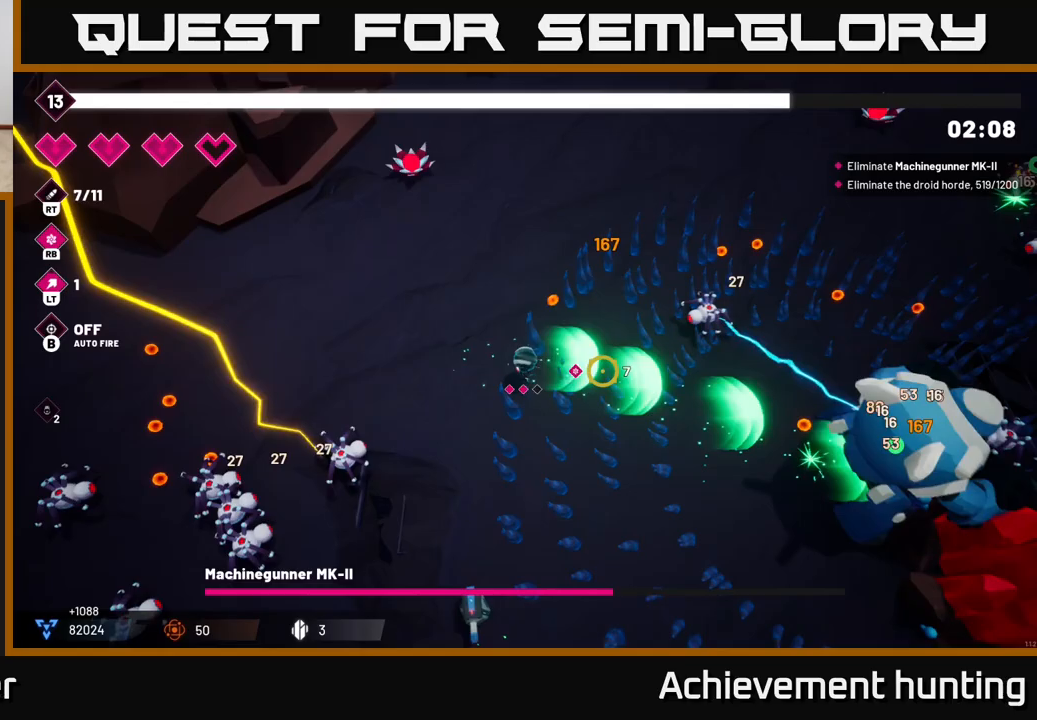
{"buttons": ["R2"], "left_stick": "down-right", "right_stick": "right", "events": []}
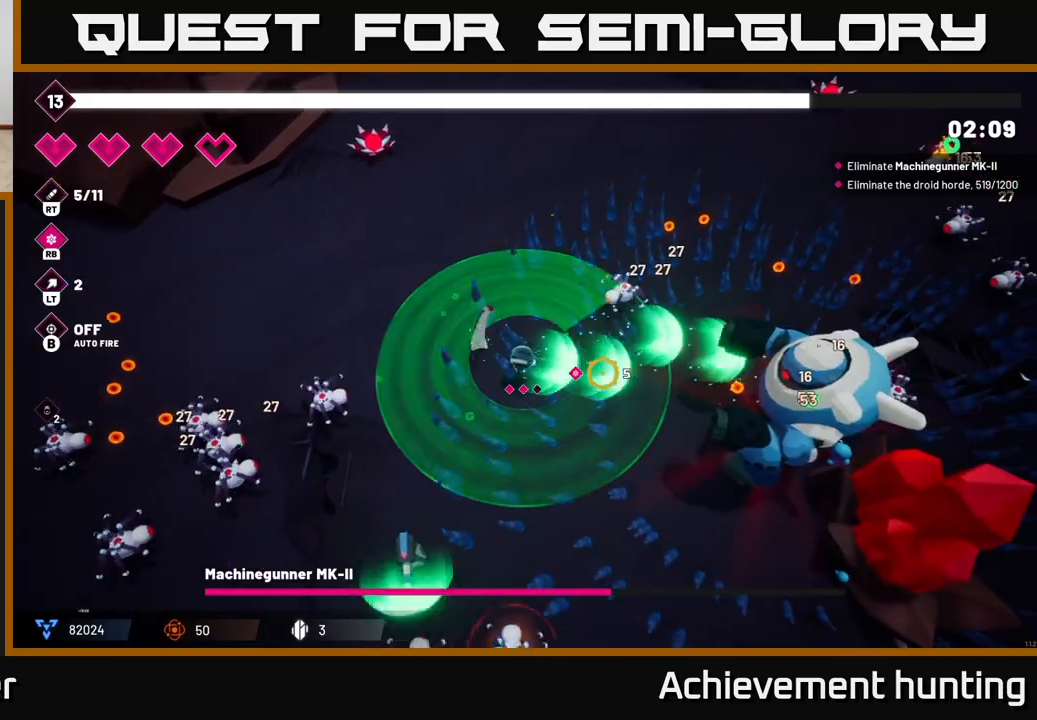
{"buttons": ["R2"], "left_stick": "down-right", "right_stick": "right", "events": []}
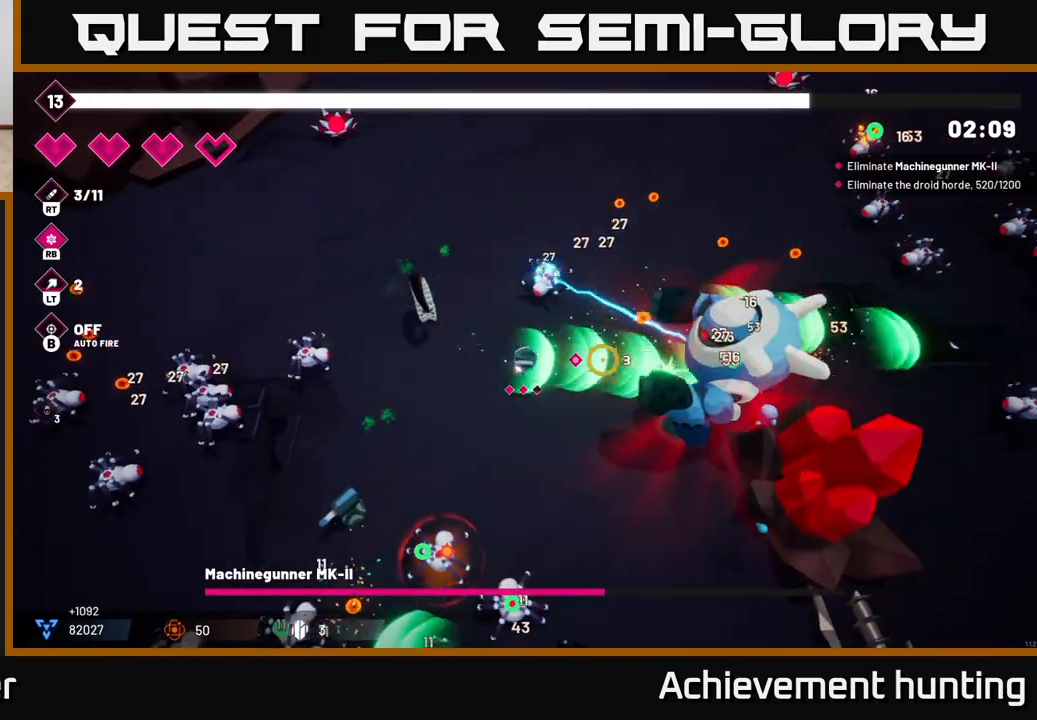
{"buttons": ["R2"], "left_stick": "down-right", "right_stick": "right", "events": []}
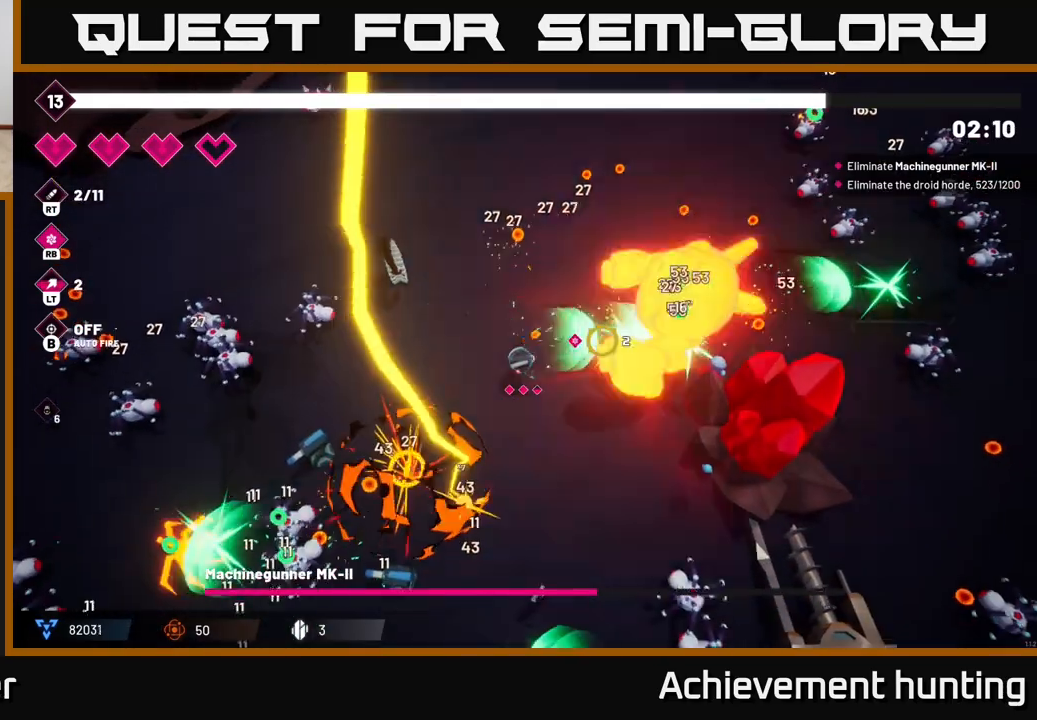
{"buttons": ["R2"], "left_stick": "down", "right_stick": "up-right", "events": [[183, "right_stick", "up-right"], [417, "left_stick", "down"]]}
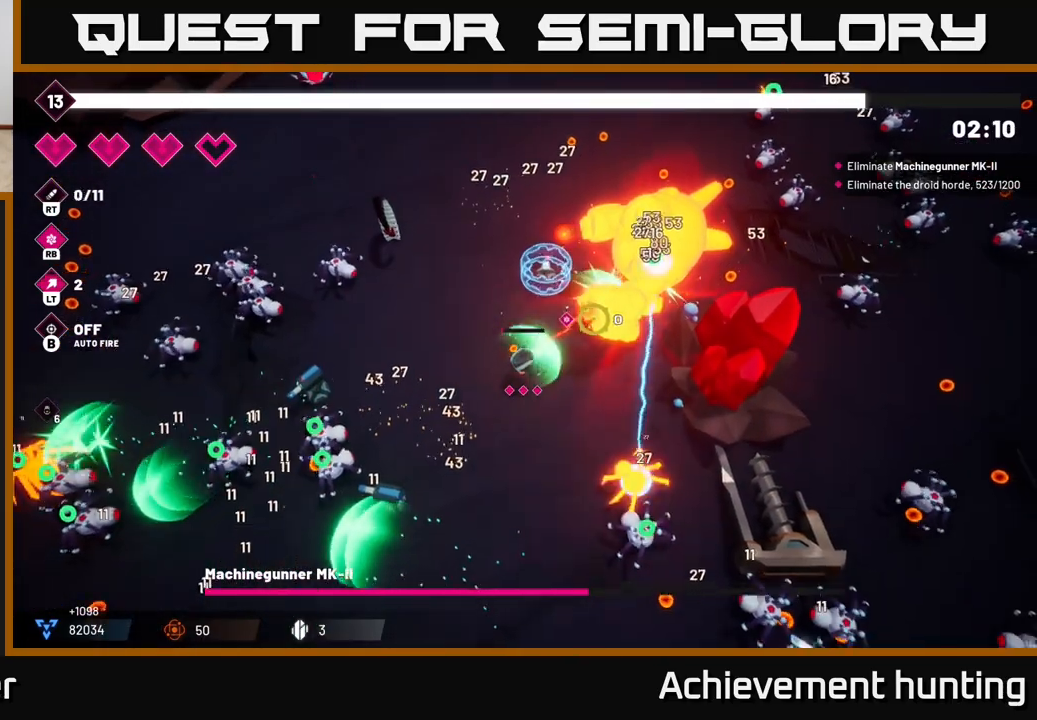
{"buttons": ["R1"], "left_stick": "down", "right_stick": "up-right", "events": [[350, "R2", "up"], [483, "R1", "down"]]}
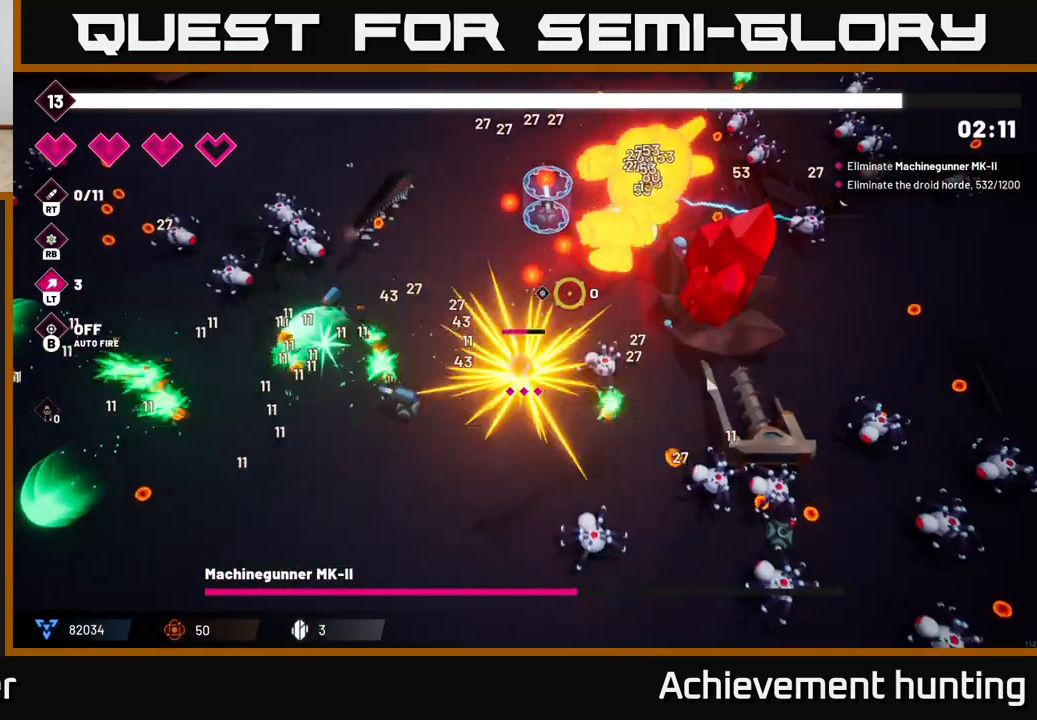
{"buttons": ["R2"], "left_stick": "down", "right_stick": "right", "events": [[100, "R1", "up"], [117, "left_stick", "down-left"], [350, "R2", "down"], [350, "left_stick", "down"], [433, "right_stick", "right"]]}
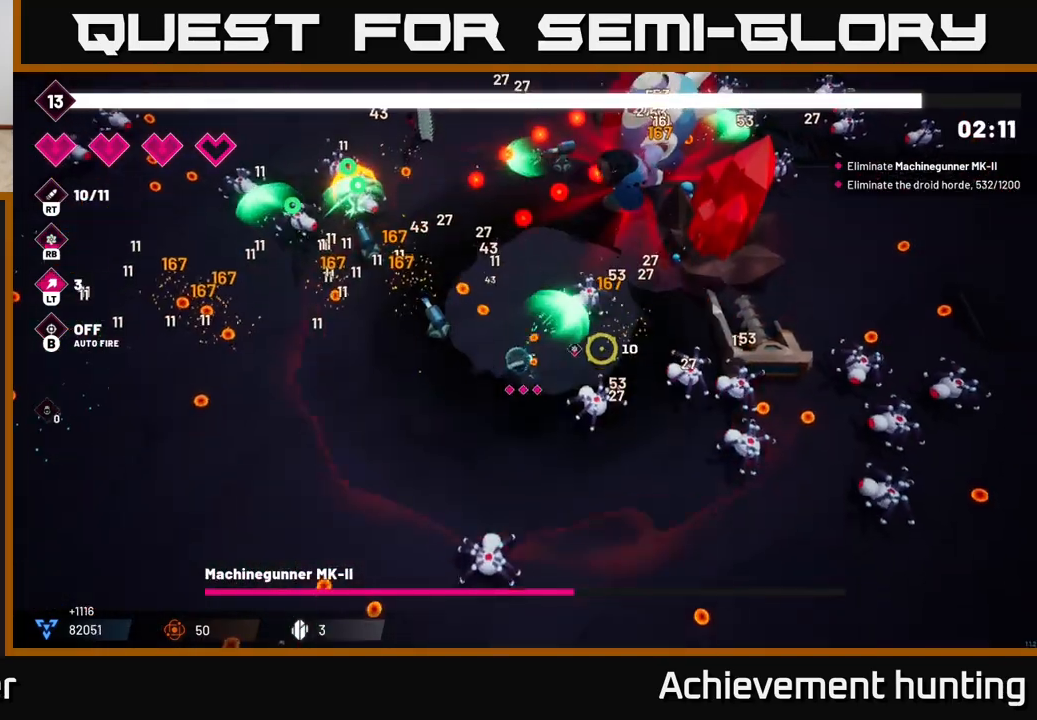
{"buttons": ["R2"], "left_stick": "down", "right_stick": "right", "events": [[83, "left_stick", "down-right"], [283, "left_stick", "down"]]}
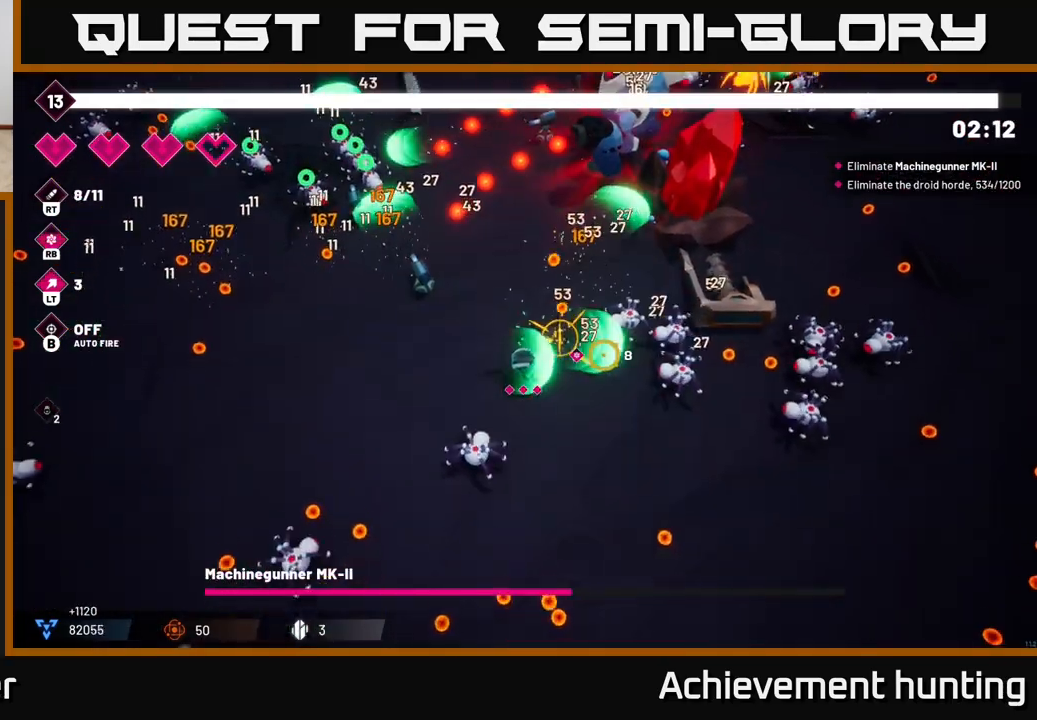
{"buttons": [], "left_stick": "down-right", "right_stick": "right", "events": [[33, "left_stick", "down-right"], [417, "R2", "up"]]}
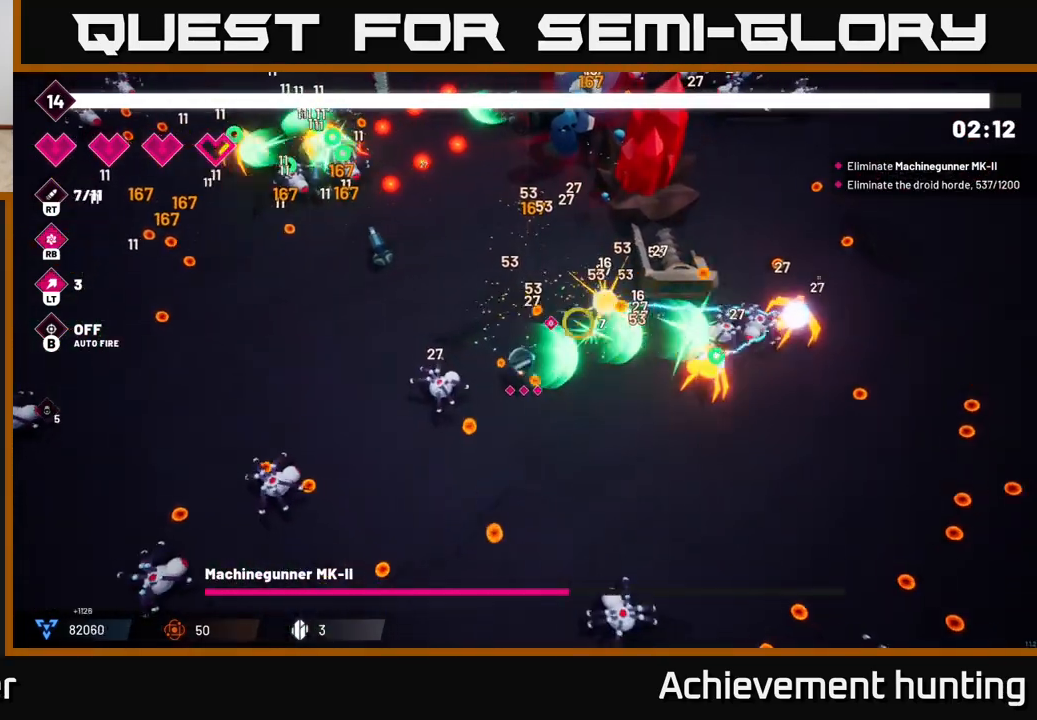
{"buttons": [], "left_stick": "right", "right_stick": "up-left", "events": [[17, "right_stick", "up-left"], [117, "left_stick", "right"]]}
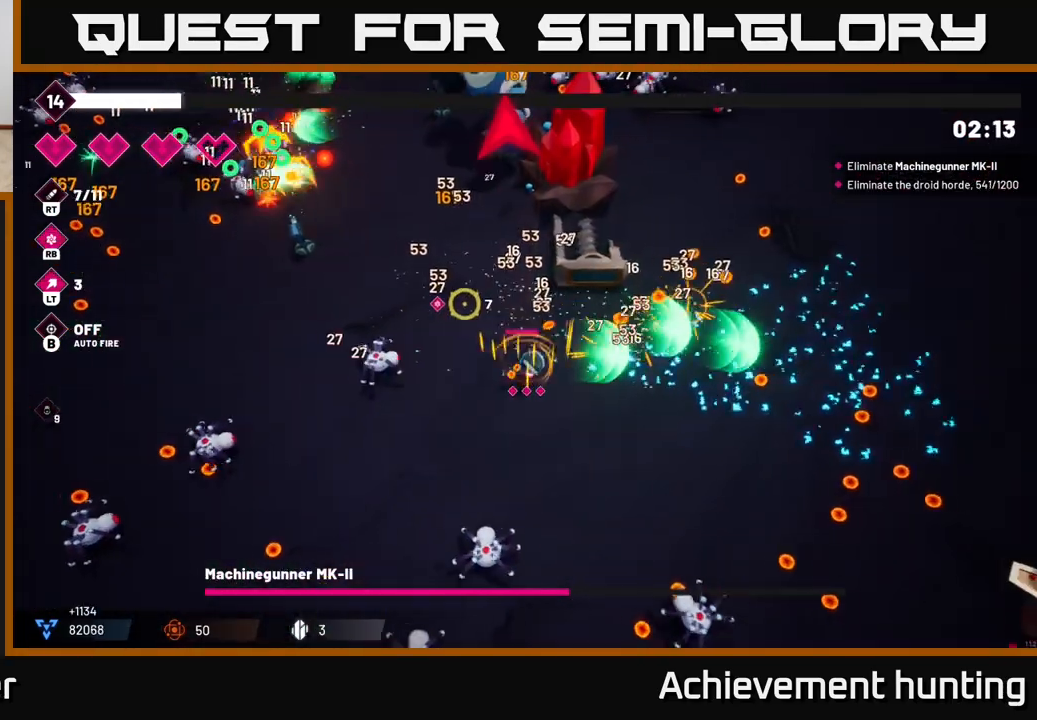
{"buttons": ["L2"], "left_stick": "down-right", "right_stick": "up-left", "events": [[17, "left_stick", "down-right"], [183, "L2", "down"], [283, "L2", "up"], [417, "L2", "down"]]}
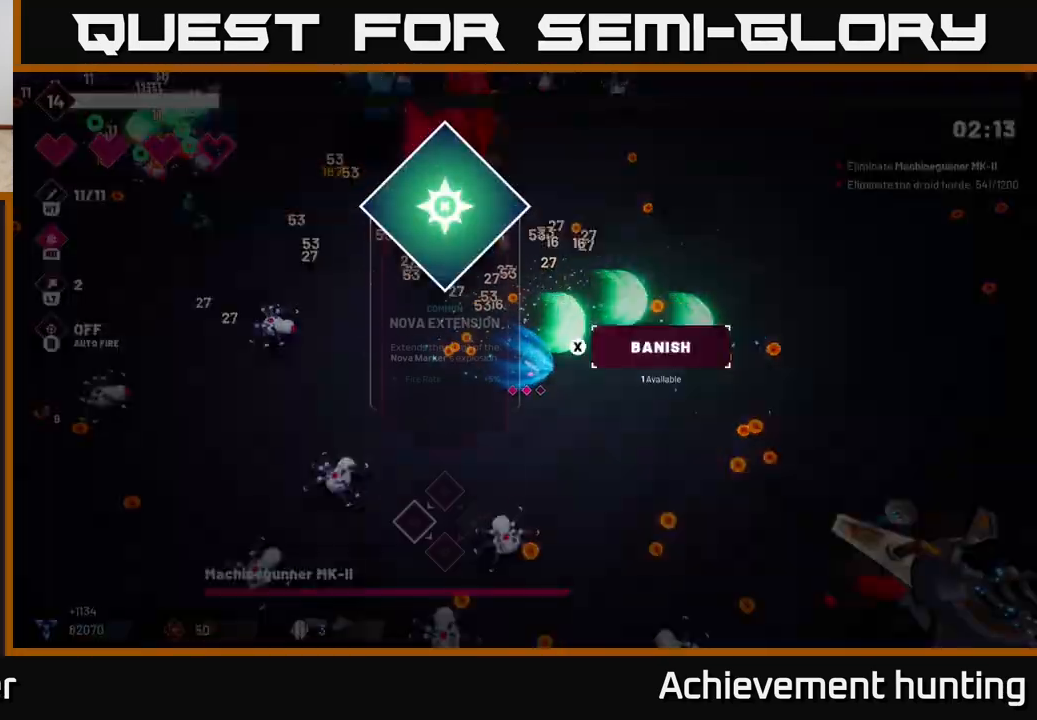
{"buttons": [], "left_stick": "center", "right_stick": "center", "events": [[33, "L2", "up"], [200, "left_stick", "center"], [433, "right_stick", "center"]]}
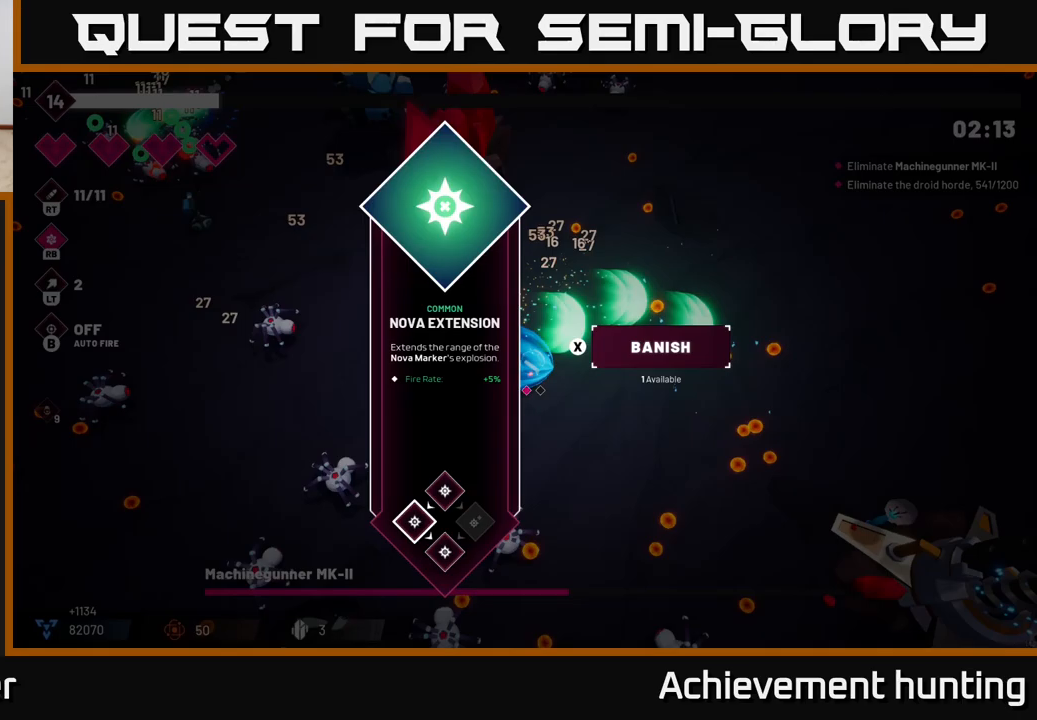
{"buttons": [], "left_stick": "down-right", "right_stick": "center", "events": [[267, "A", "down"], [333, "left_stick", "right"], [350, "A", "up"], [500, "left_stick", "down-right"]]}
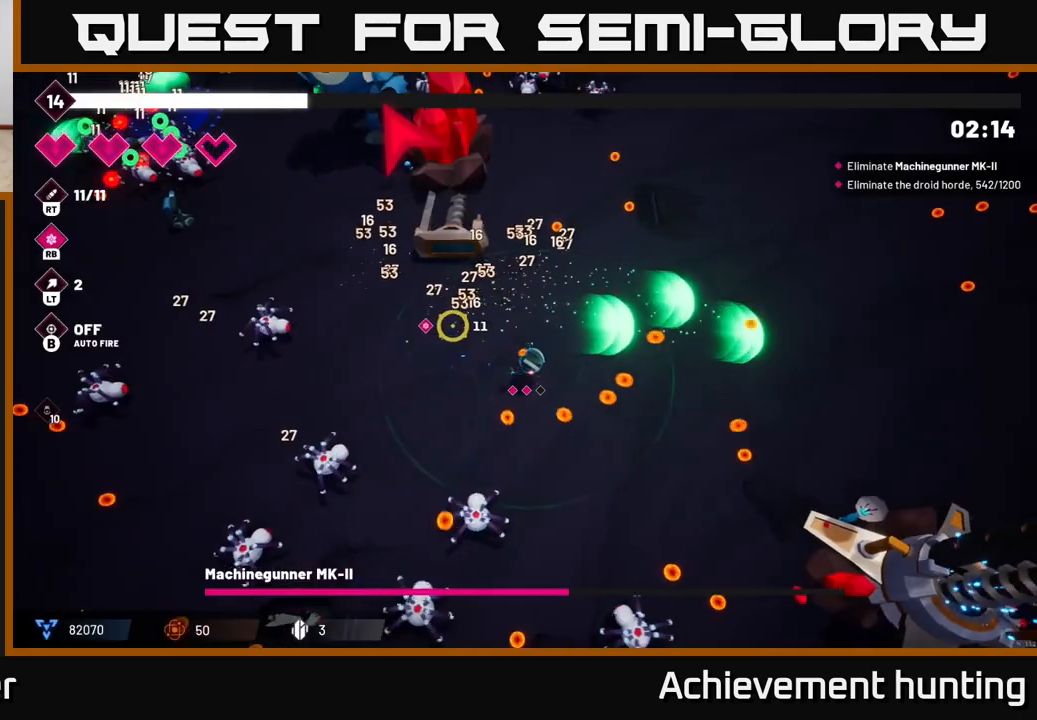
{"buttons": [], "left_stick": "down-right", "right_stick": "down-left", "events": [[83, "right_stick", "down-left"], [117, "left_stick", "down"], [367, "left_stick", "down-right"]]}
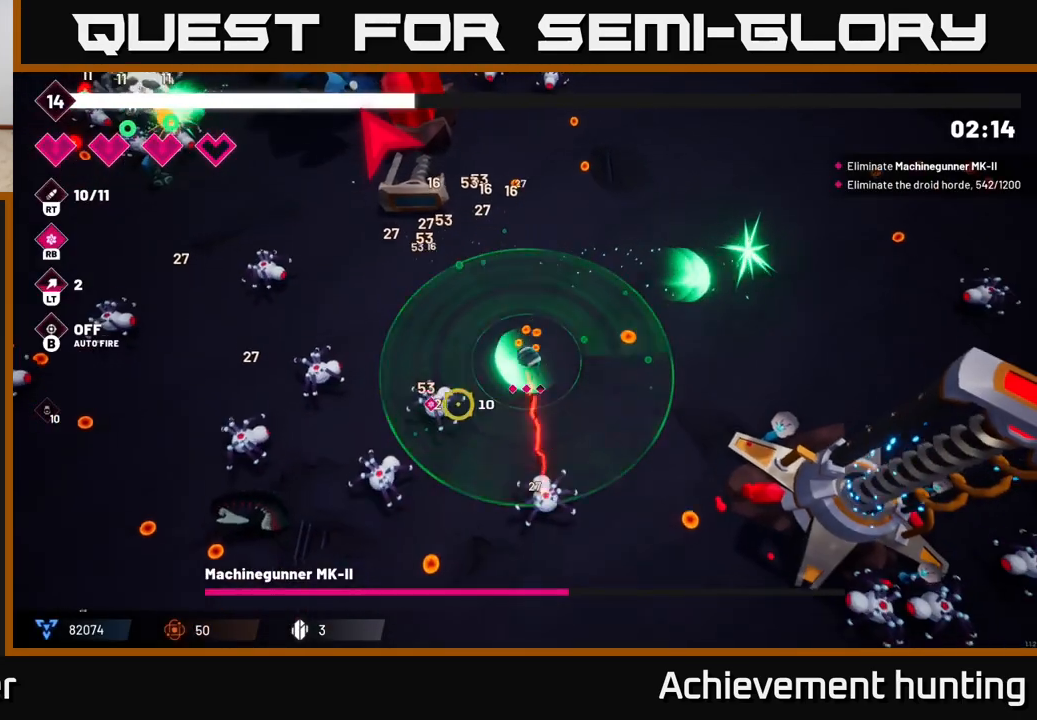
{"buttons": [], "left_stick": "down-left", "right_stick": "down-left", "events": [[17, "R2", "down"], [50, "left_stick", "right"], [150, "R2", "up"], [233, "left_stick", "down-right"], [300, "R2", "down"], [383, "left_stick", "down-left"], [483, "R2", "up"]]}
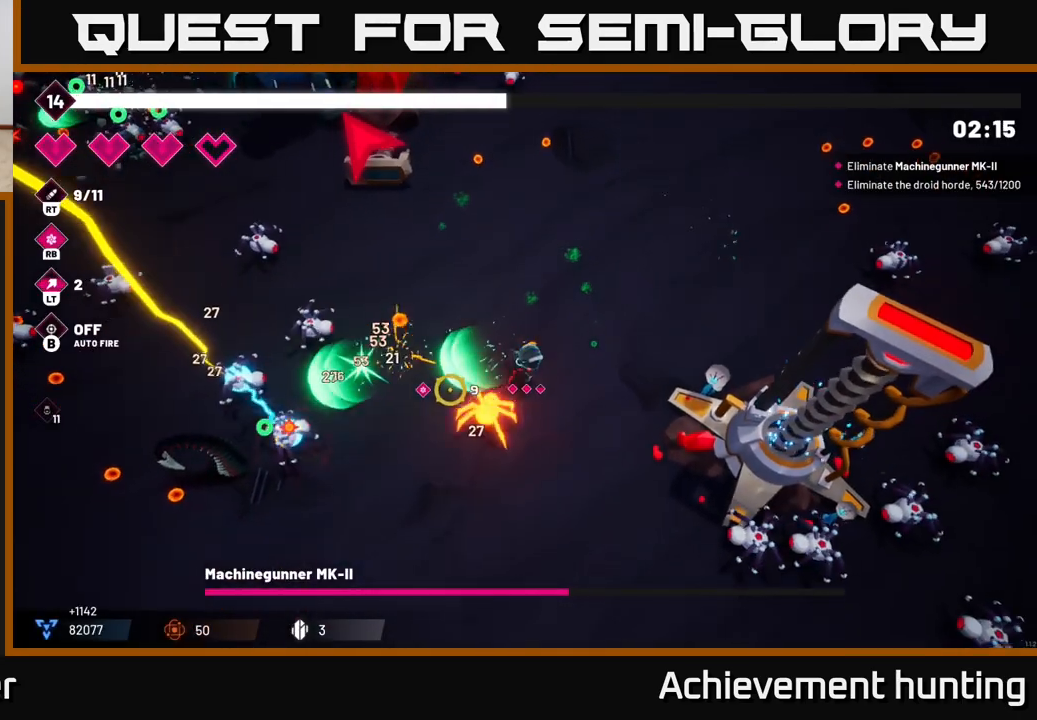
{"buttons": ["R2"], "left_stick": "up-left", "right_stick": "left", "events": [[33, "left_stick", "up-left"], [100, "right_stick", "left"], [117, "R2", "down"], [117, "left_stick", "up"], [300, "R2", "up"], [433, "R2", "down"], [450, "left_stick", "up-left"]]}
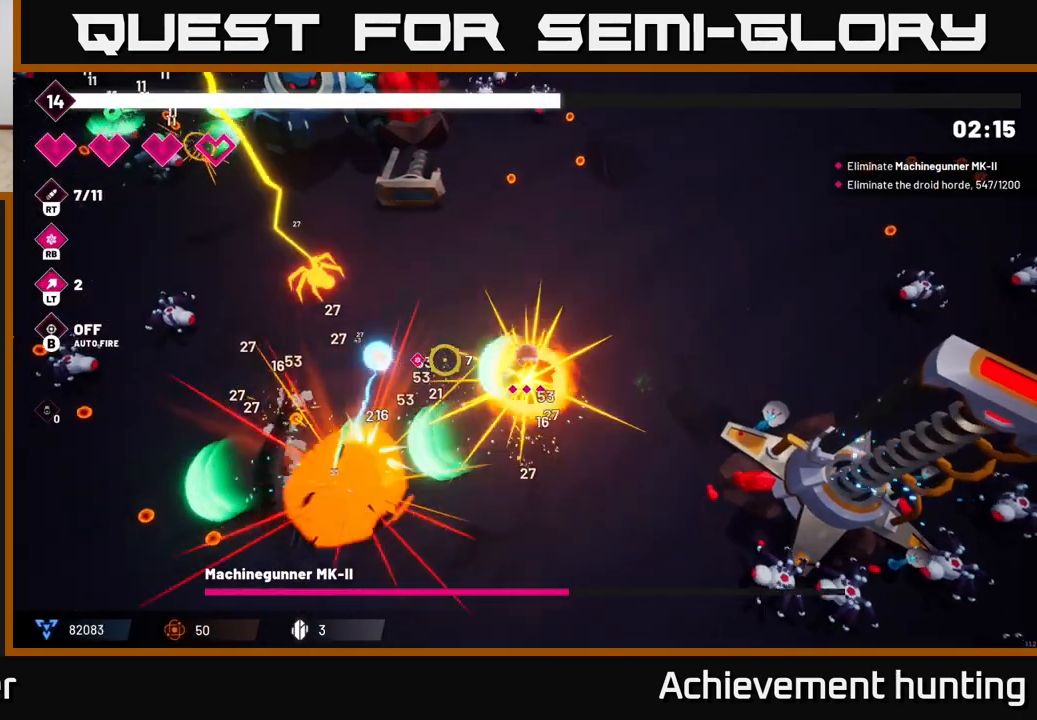
{"buttons": [], "left_stick": "up-left", "right_stick": "up-left", "events": [[33, "left_stick", "left"], [100, "R2", "up"], [167, "left_stick", "up-left"], [250, "R2", "down"], [300, "right_stick", "up-left"], [417, "R2", "up"]]}
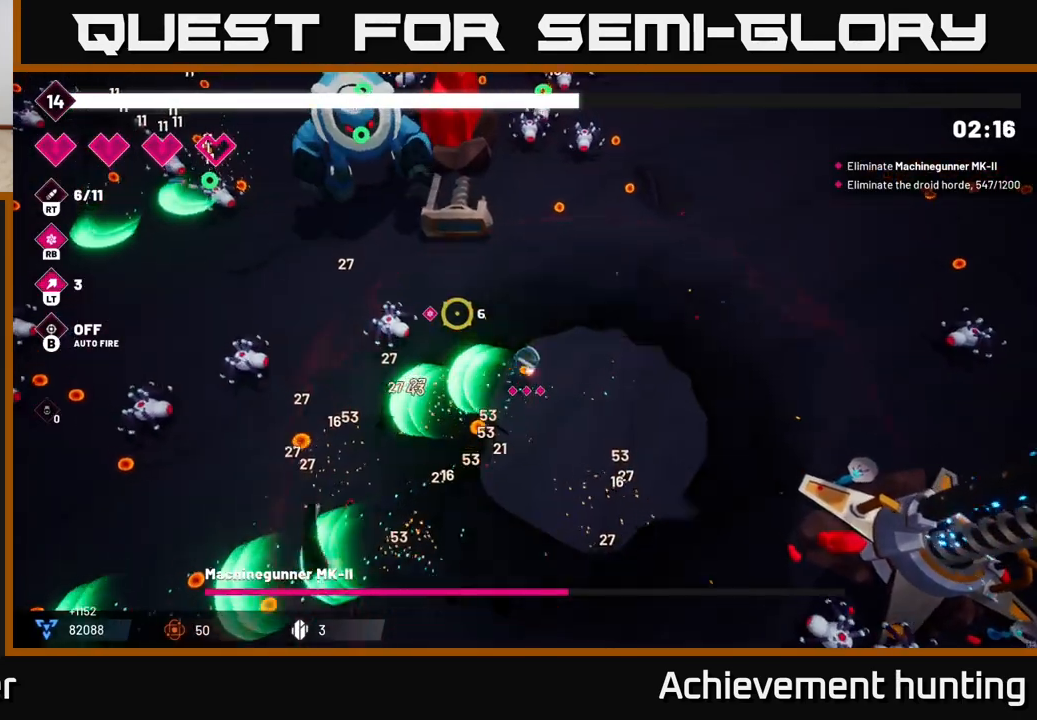
{"buttons": ["R2"], "left_stick": "left", "right_stick": "up-left", "events": [[67, "L2", "down"], [217, "L2", "up"], [250, "left_stick", "left"], [283, "R2", "down"]]}